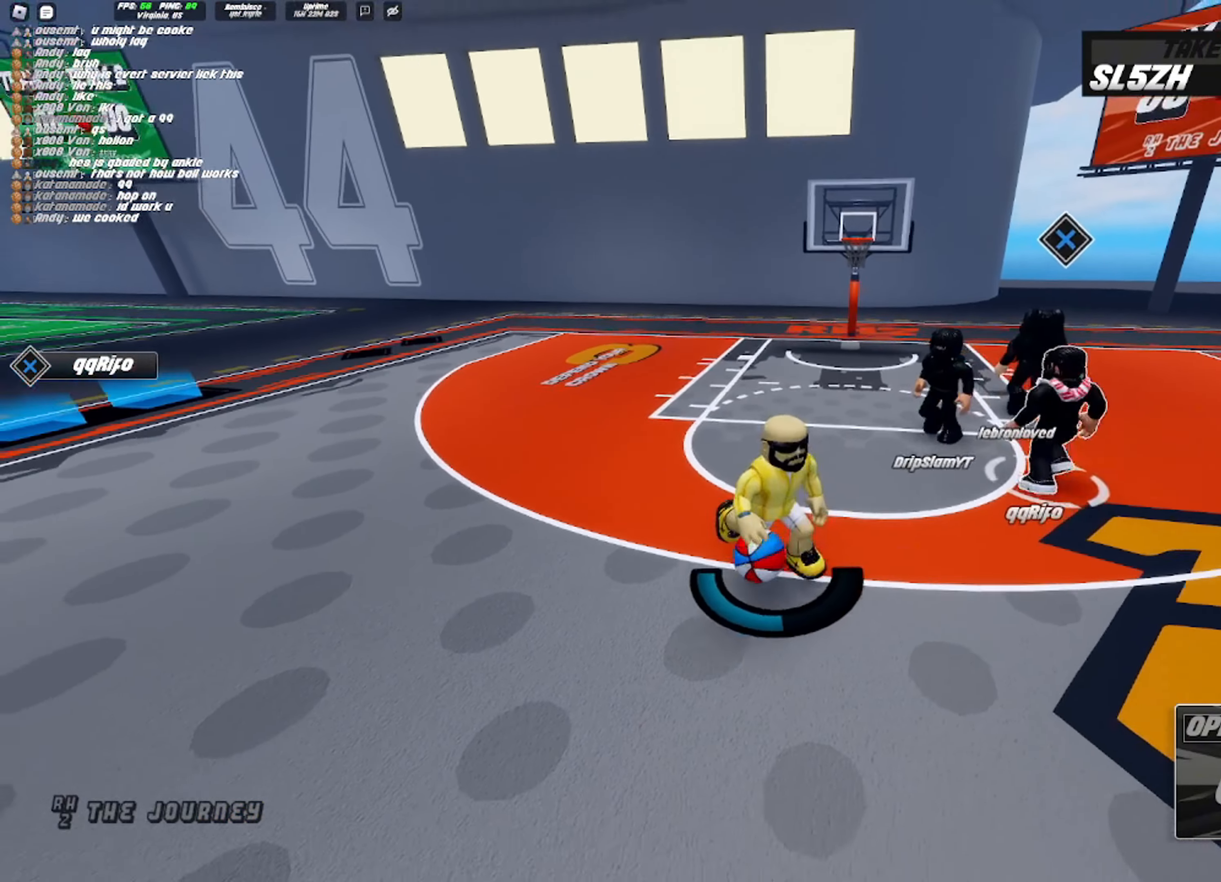
Gameplay with a controller (PlayStation layout); each line is a JSON object with the inputs held at the frame after it (dt_ms = milliseconds from this image to that frame). "events" lists button and stick changes between this image and that frame as [ms after this image, input, new state], when the widget could be followed in between.
{"dt_ms": 500, "buttons": ["SQUARE"], "left_stick": "center", "right_stick": "center", "events": [[17, "R2", "up"], [333, "left_stick", "up"], [383, "left_stick", "center"], [433, "SQUARE", "down"]]}
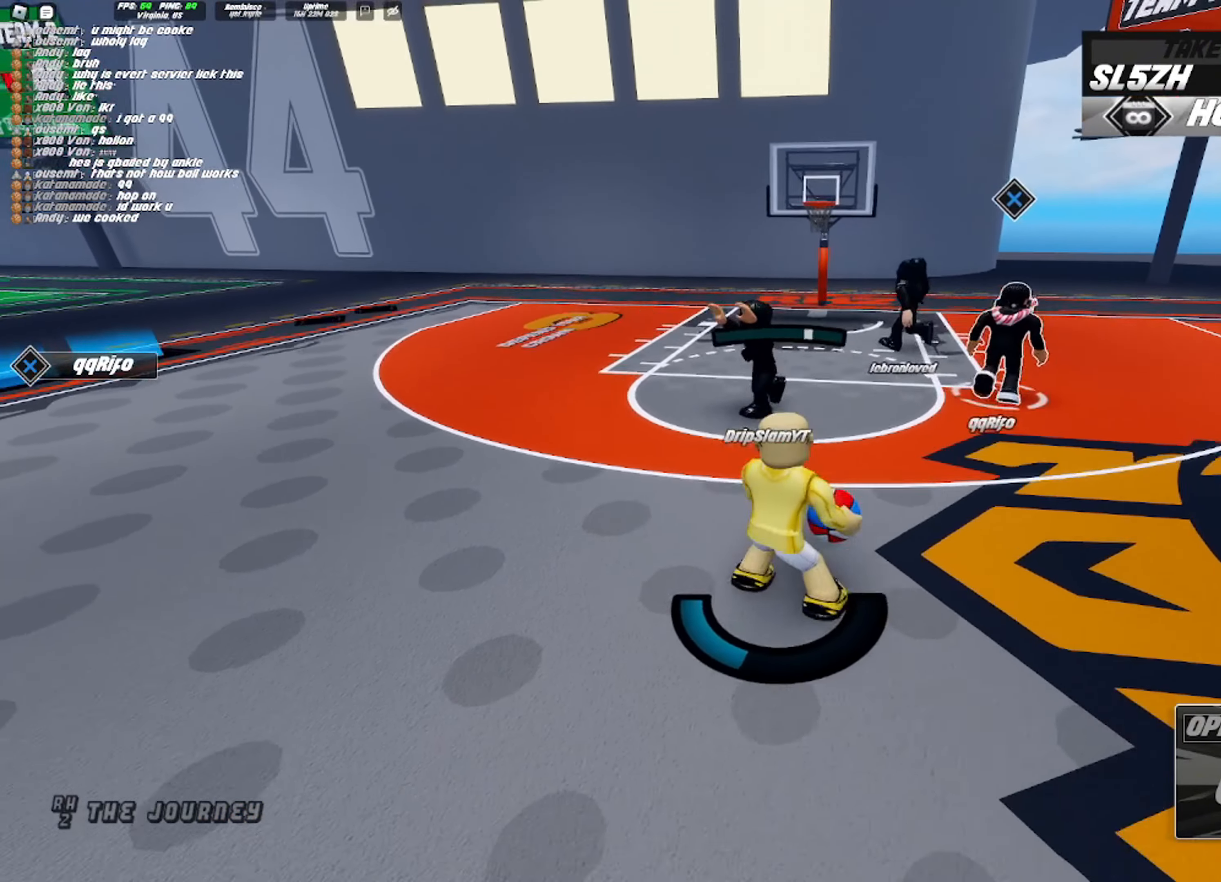
{"dt_ms": 500, "buttons": ["SQUARE"], "left_stick": "center", "right_stick": "center", "events": []}
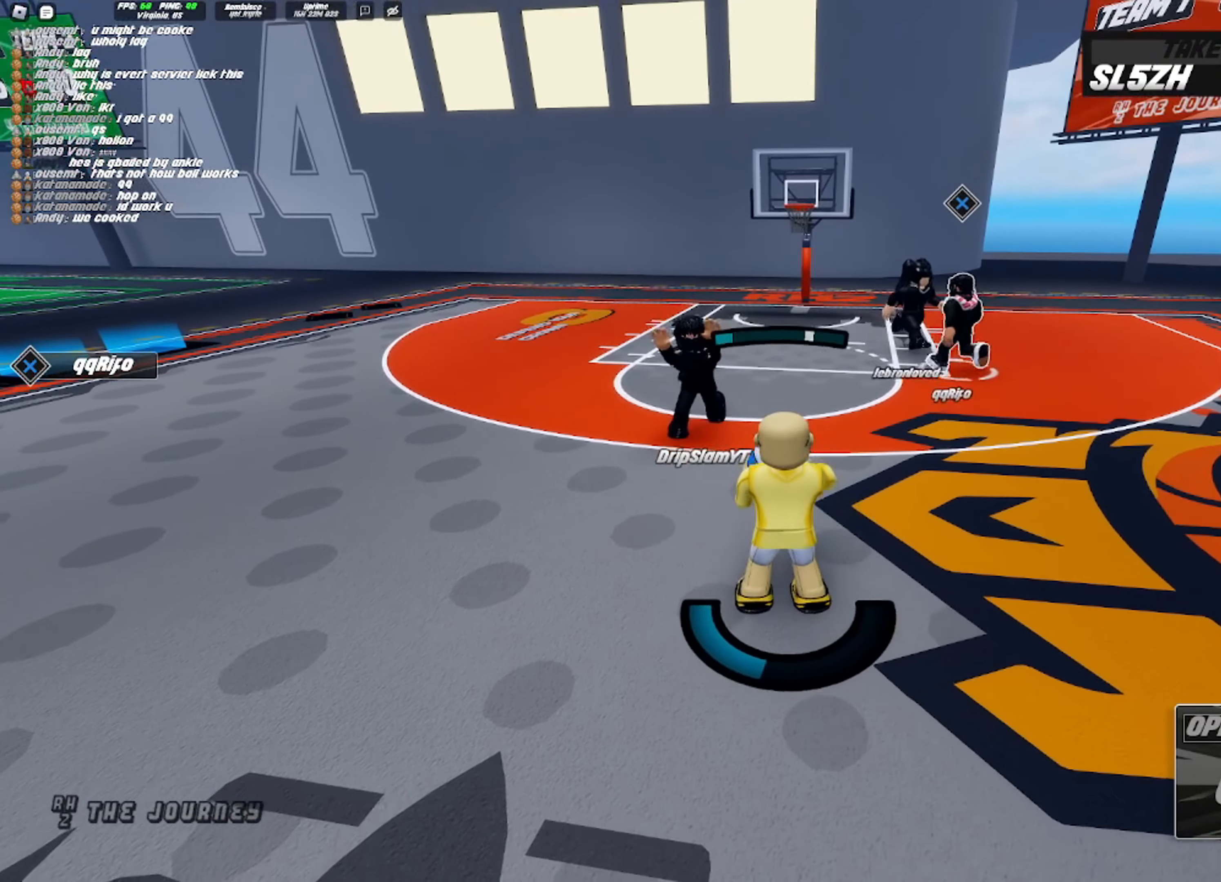
{"dt_ms": 500, "buttons": [], "left_stick": "center", "right_stick": "center", "events": [[383, "SQUARE", "up"]]}
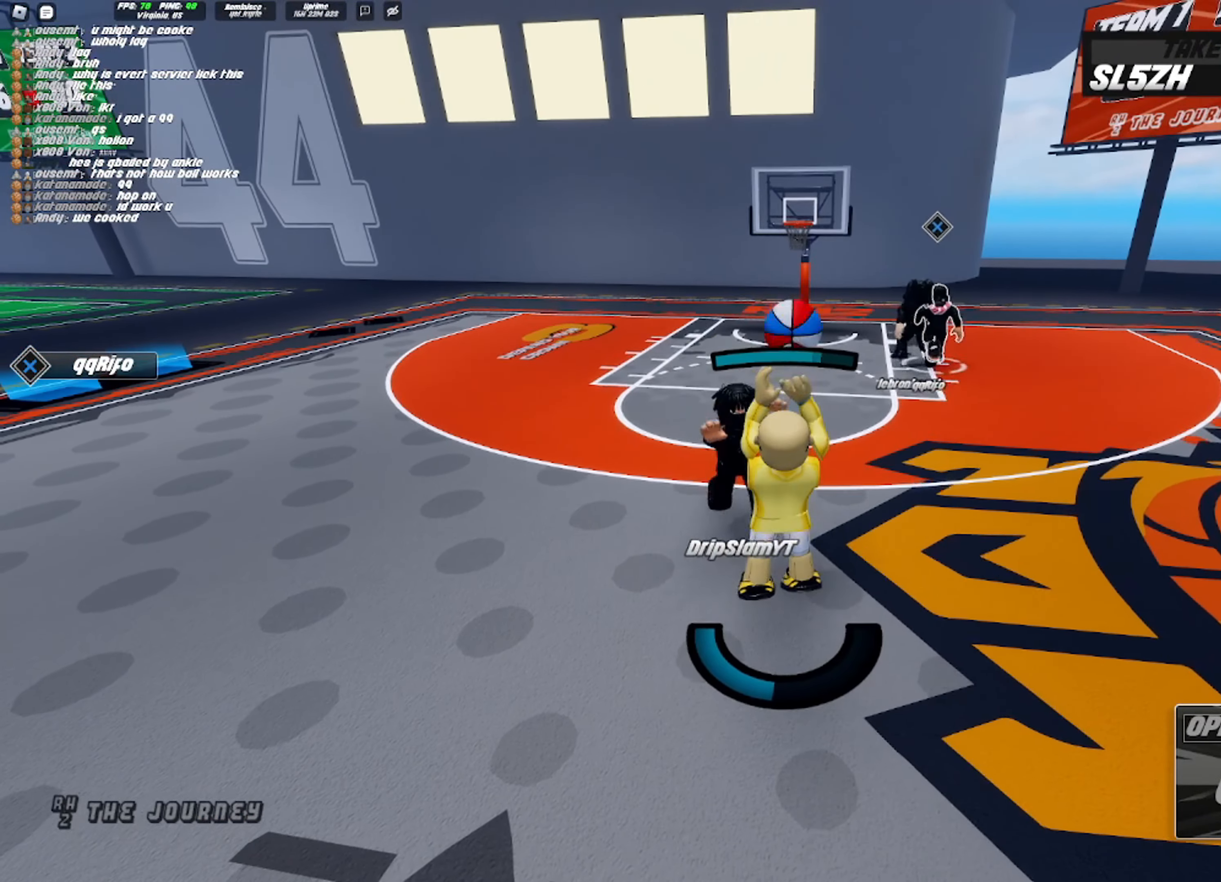
{"dt_ms": 500, "buttons": [], "left_stick": "center", "right_stick": "center", "events": [[33, "R1", "down"], [117, "R1", "up"]]}
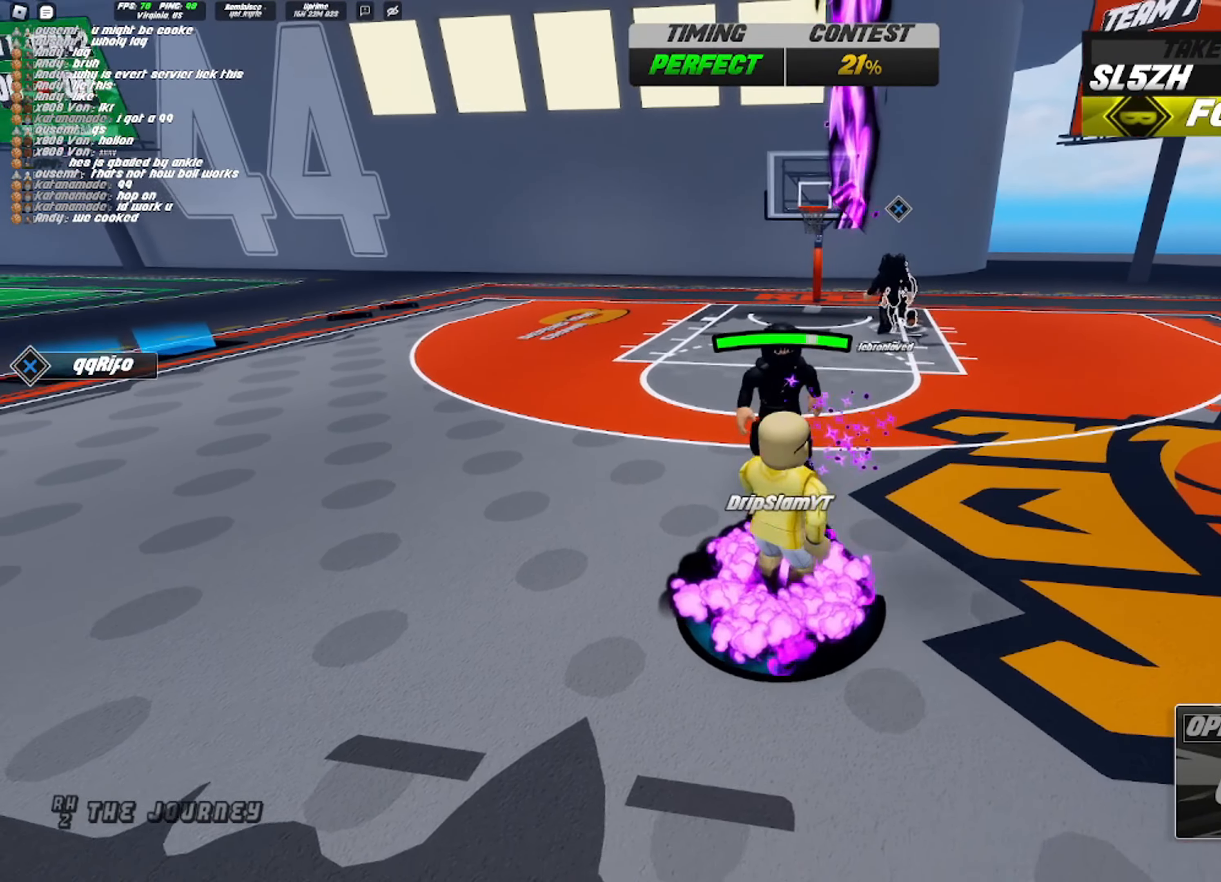
{"dt_ms": 500, "buttons": [], "left_stick": "center", "right_stick": "center", "events": [[33, "left_stick", "up-left"], [100, "right_stick", "up-right"], [183, "R1", "down"], [283, "right_stick", "center"], [317, "left_stick", "center"], [467, "R1", "up"]]}
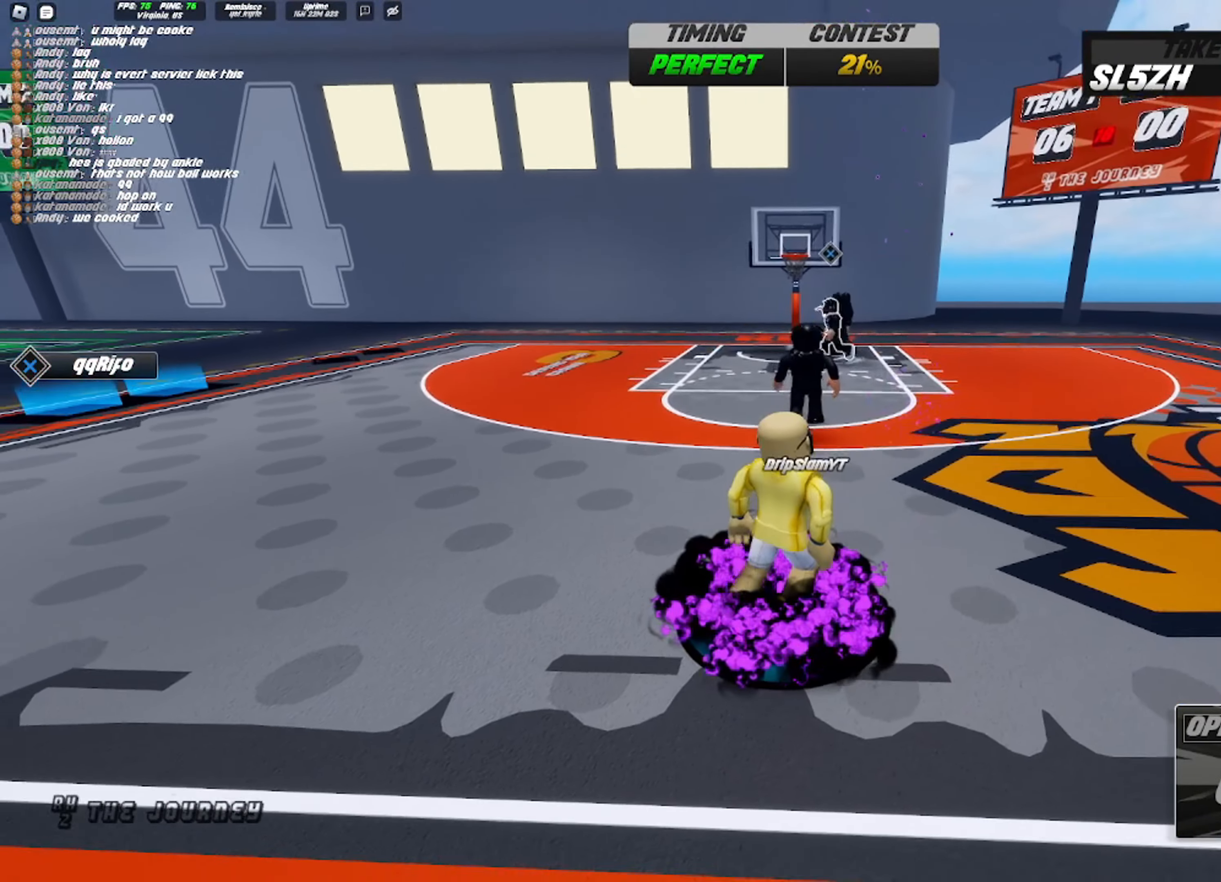
{"dt_ms": 1000, "buttons": [], "left_stick": "up", "right_stick": "center"}
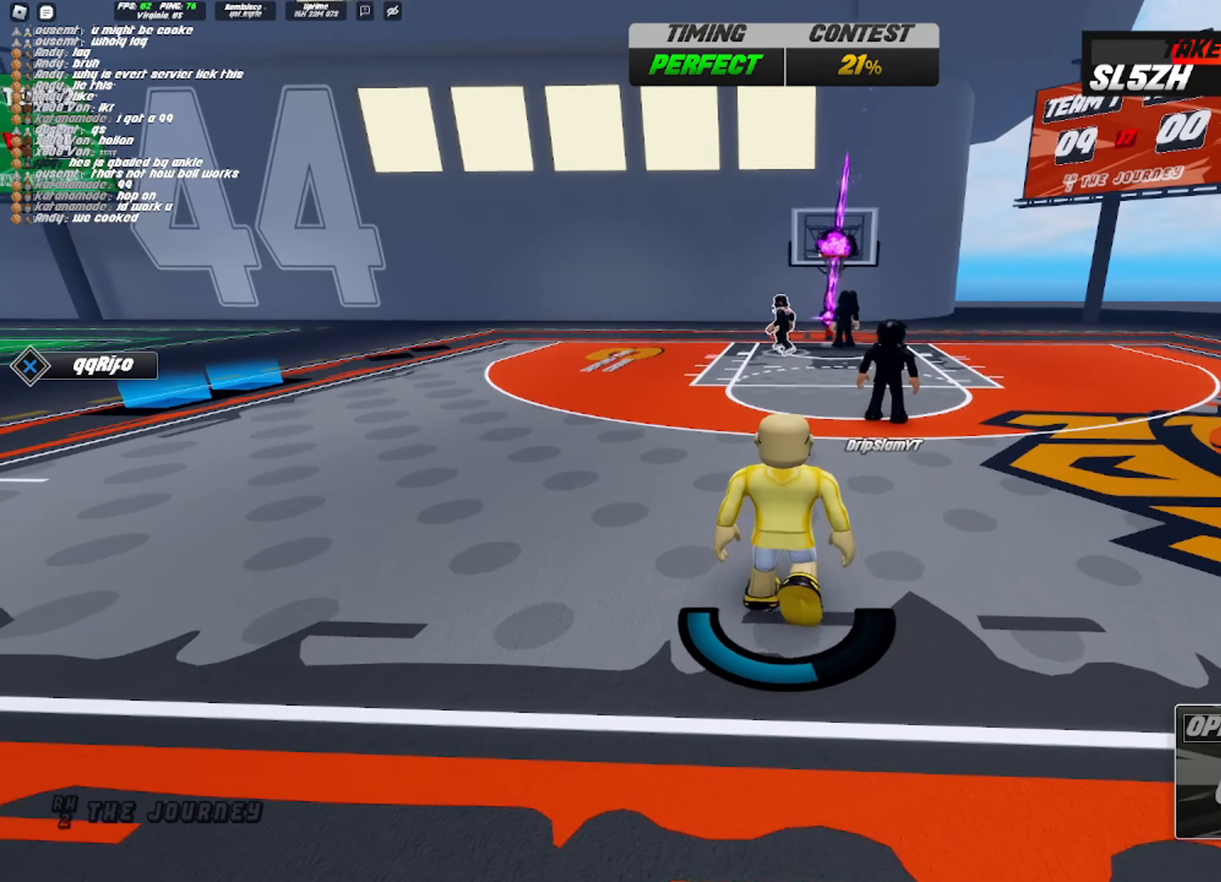
{"dt_ms": 500, "buttons": [], "left_stick": "up", "right_stick": "center", "events": [[83, "CROSS", "down"], [167, "CROSS", "up"]]}
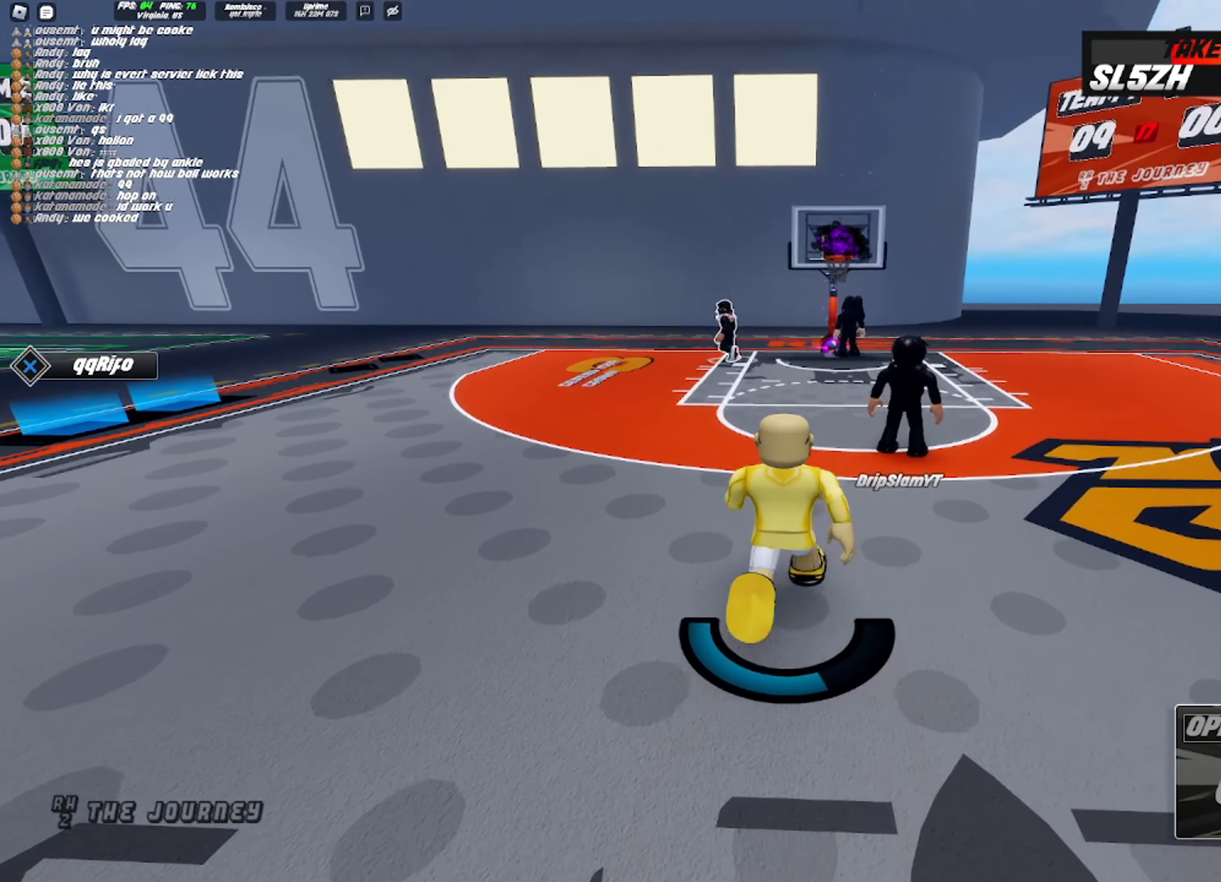
{"dt_ms": 500, "buttons": [], "left_stick": "center", "right_stick": "center", "events": [[100, "left_stick", "center"]]}
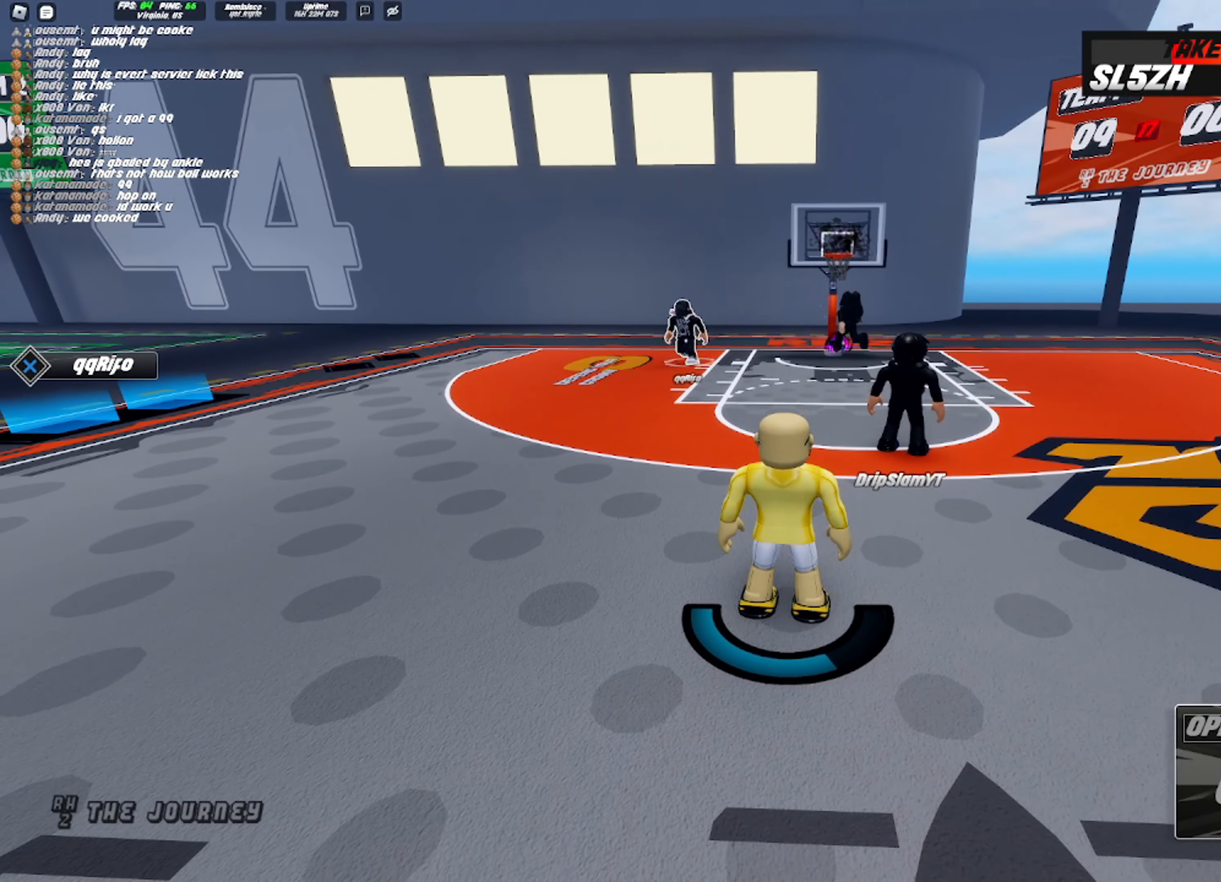
{"dt_ms": 500, "buttons": [], "left_stick": "center", "right_stick": "center", "events": []}
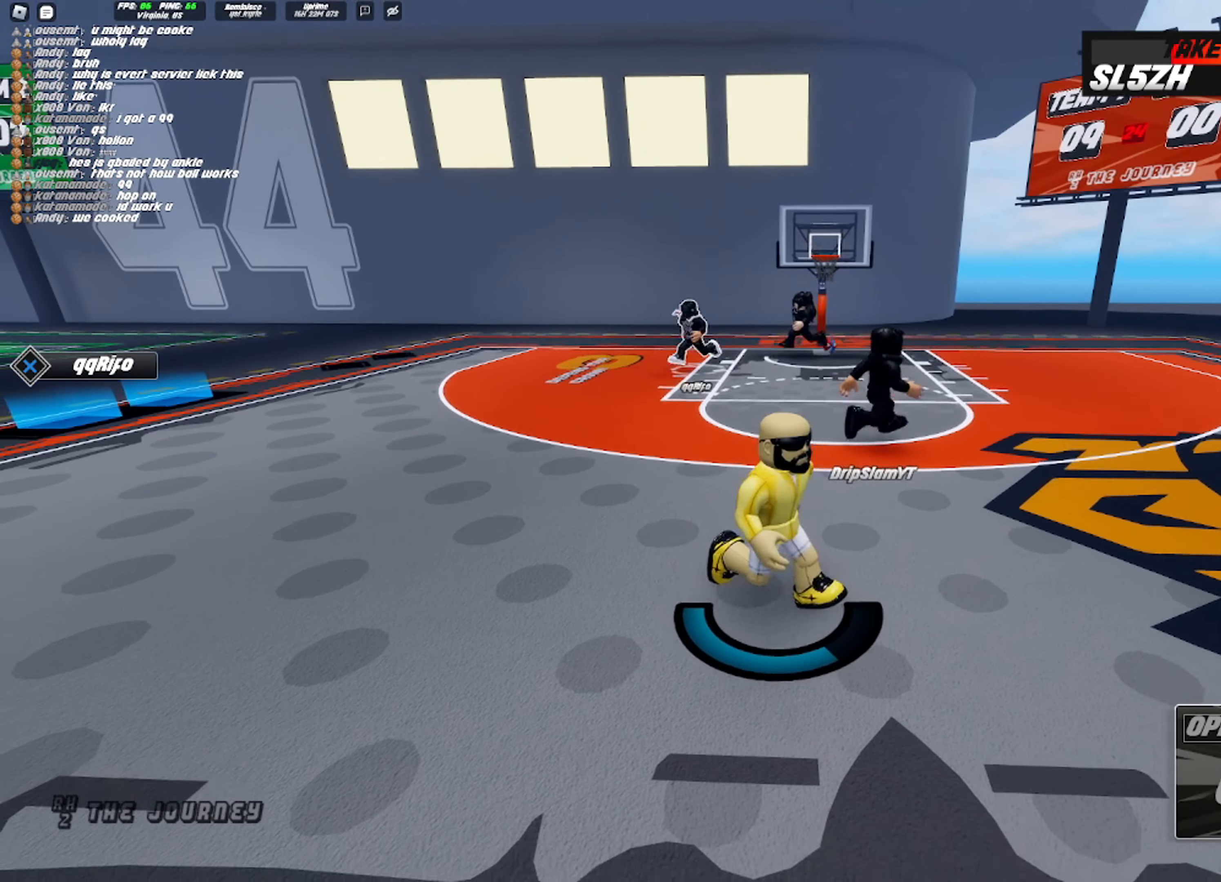
{"dt_ms": 500, "buttons": [], "left_stick": "center", "right_stick": "center", "events": [[233, "right_stick", "right"], [450, "right_stick", "center"]]}
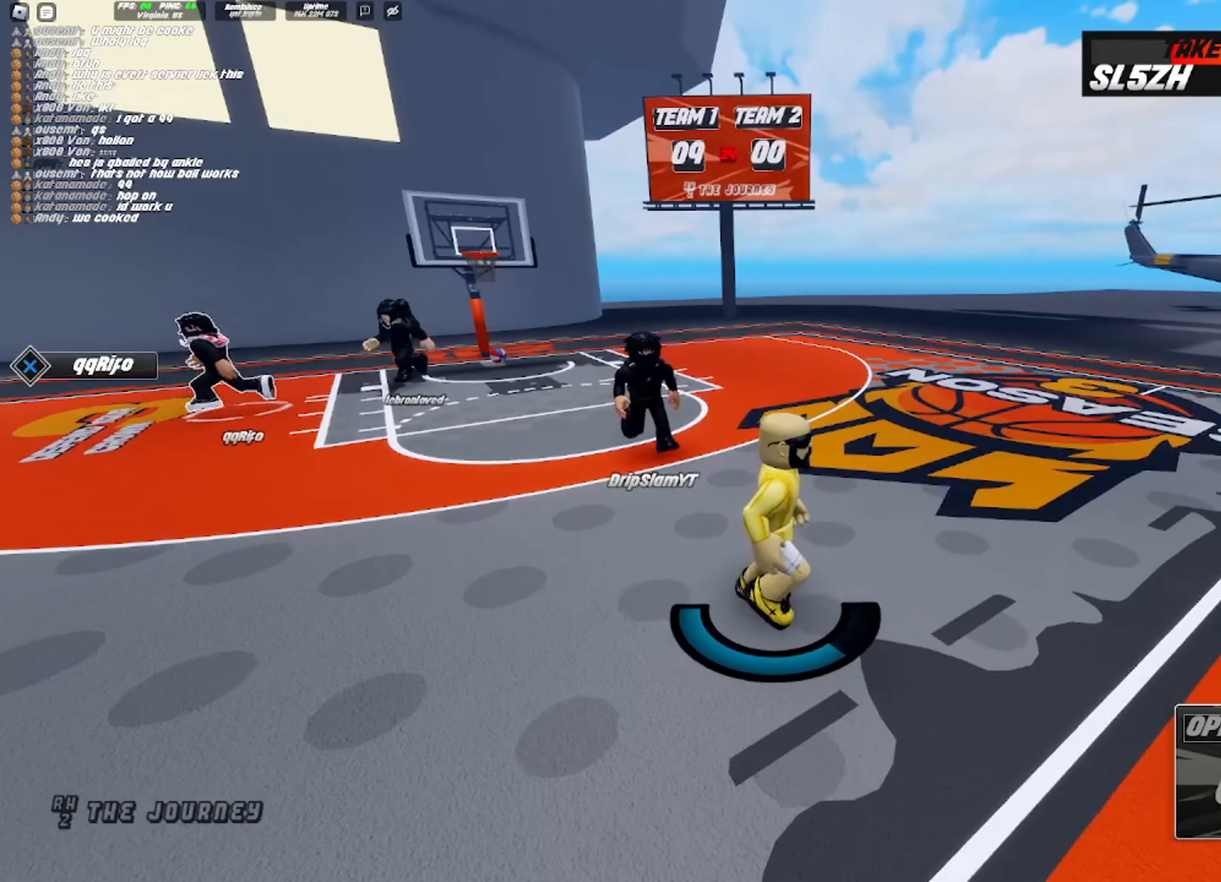
{"dt_ms": 500, "buttons": [], "left_stick": "left", "right_stick": "left", "events": [[350, "left_stick", "left"], [450, "right_stick", "left"]]}
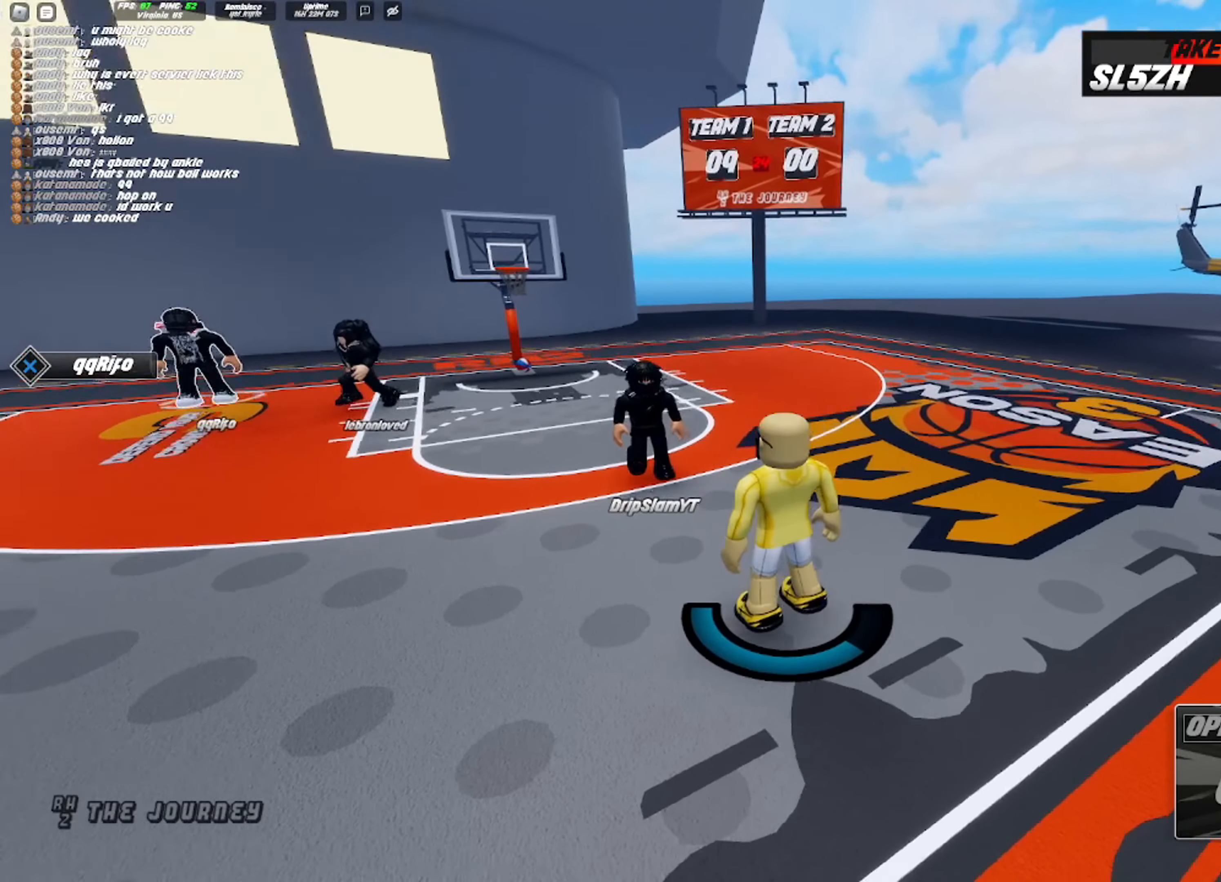
{"dt_ms": 500, "buttons": [], "left_stick": "up-left", "right_stick": "center", "events": [[100, "left_stick", "up-left"], [250, "right_stick", "center"]]}
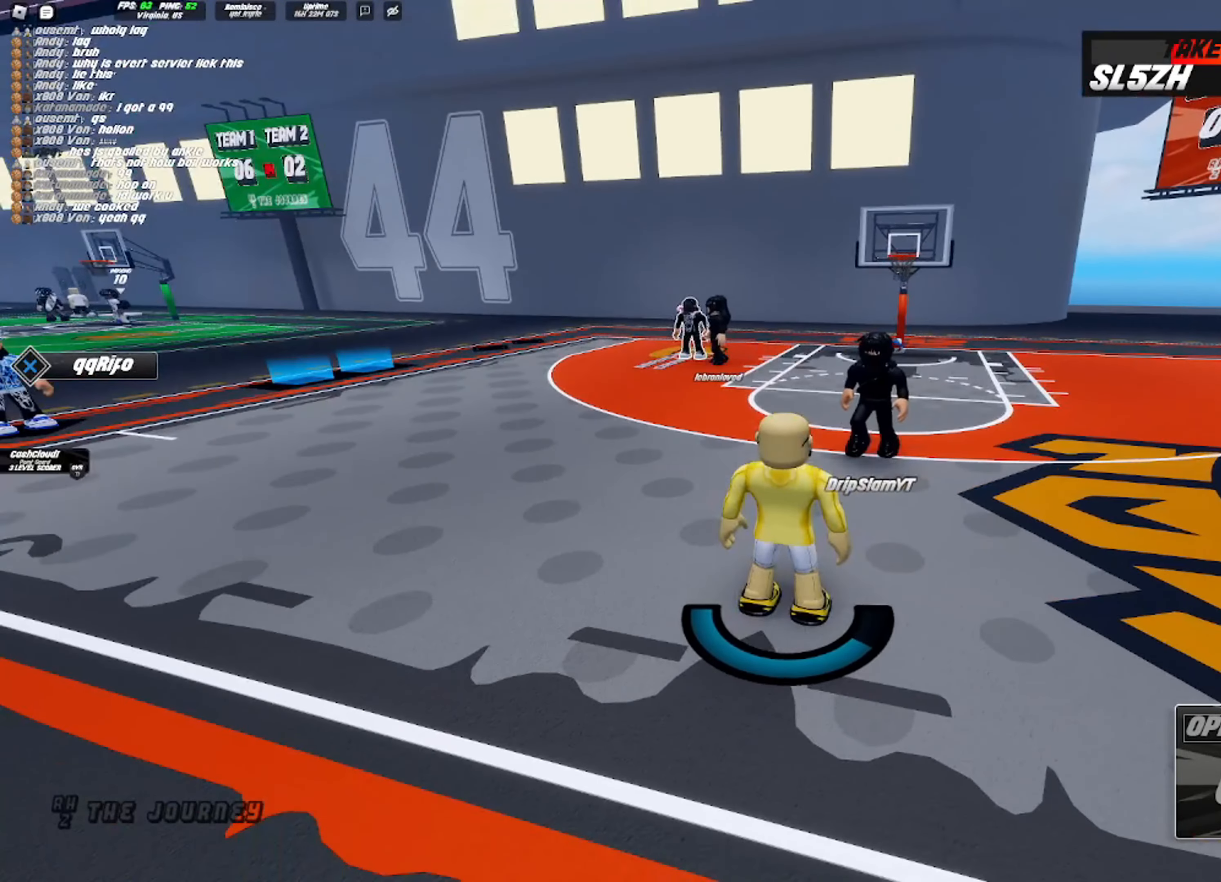
{"dt_ms": 500, "buttons": [], "left_stick": "up", "right_stick": "center", "events": [[67, "right_stick", "left"], [83, "left_stick", "up"], [183, "left_stick", "up-right"], [317, "right_stick", "center"], [417, "left_stick", "up"]]}
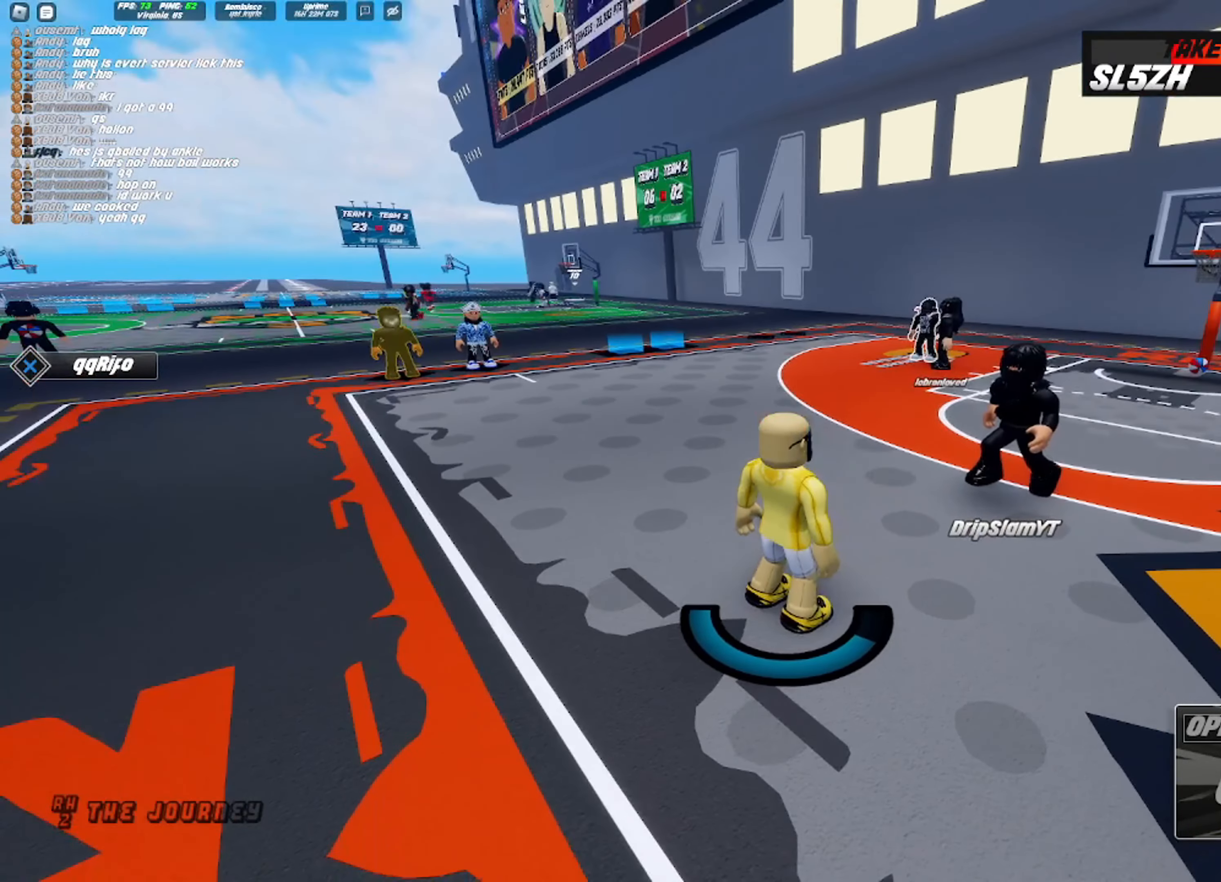
{"dt_ms": 500, "buttons": [], "left_stick": "up-left", "right_stick": "center", "events": [[67, "right_stick", "right"], [267, "left_stick", "up-left"], [317, "right_stick", "center"]]}
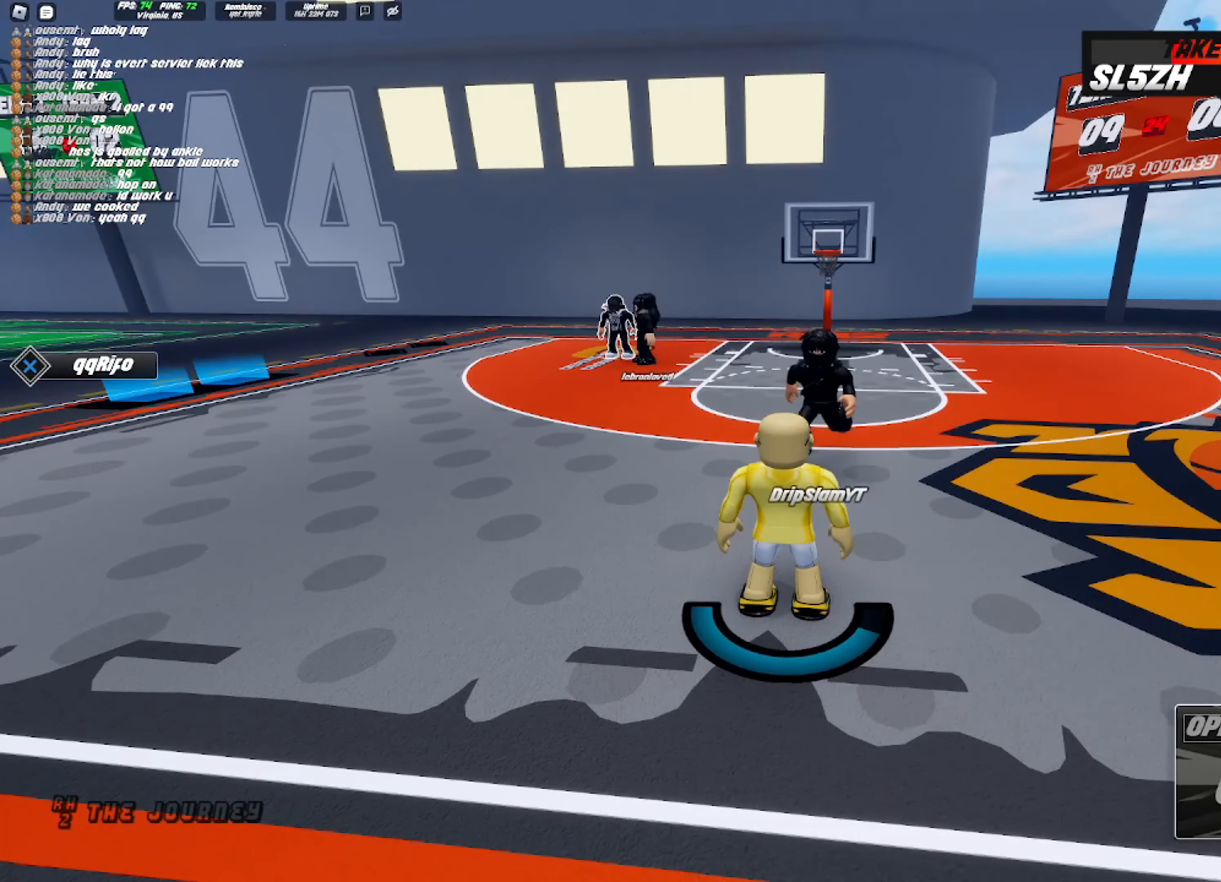
{"dt_ms": 500, "buttons": [], "left_stick": "up-left", "right_stick": "left", "events": [[233, "left_stick", "right"], [317, "right_stick", "left"], [433, "left_stick", "up-left"]]}
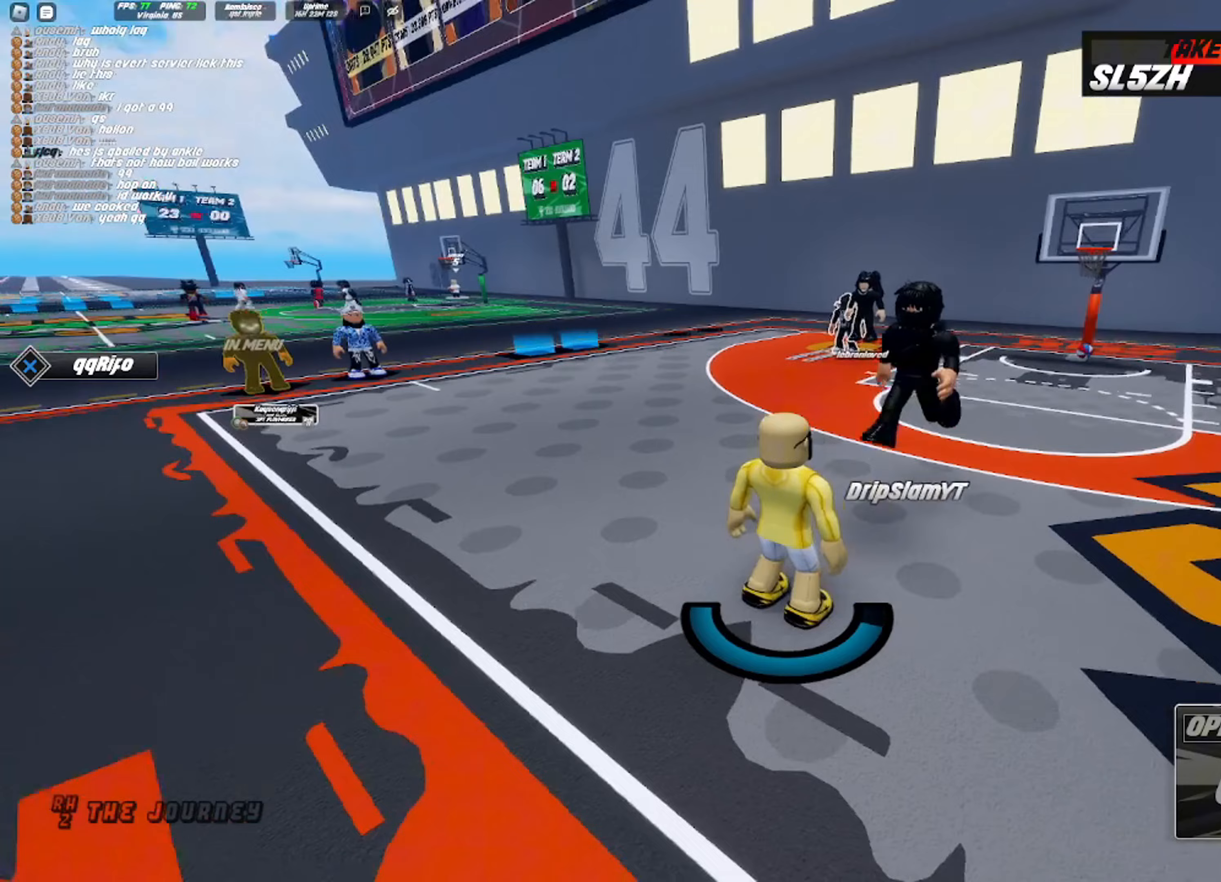
{"dt_ms": 500, "buttons": [], "left_stick": "up-left", "right_stick": "right", "events": [[33, "right_stick", "center"], [167, "left_stick", "right"], [333, "left_stick", "up-left"], [467, "right_stick", "right"]]}
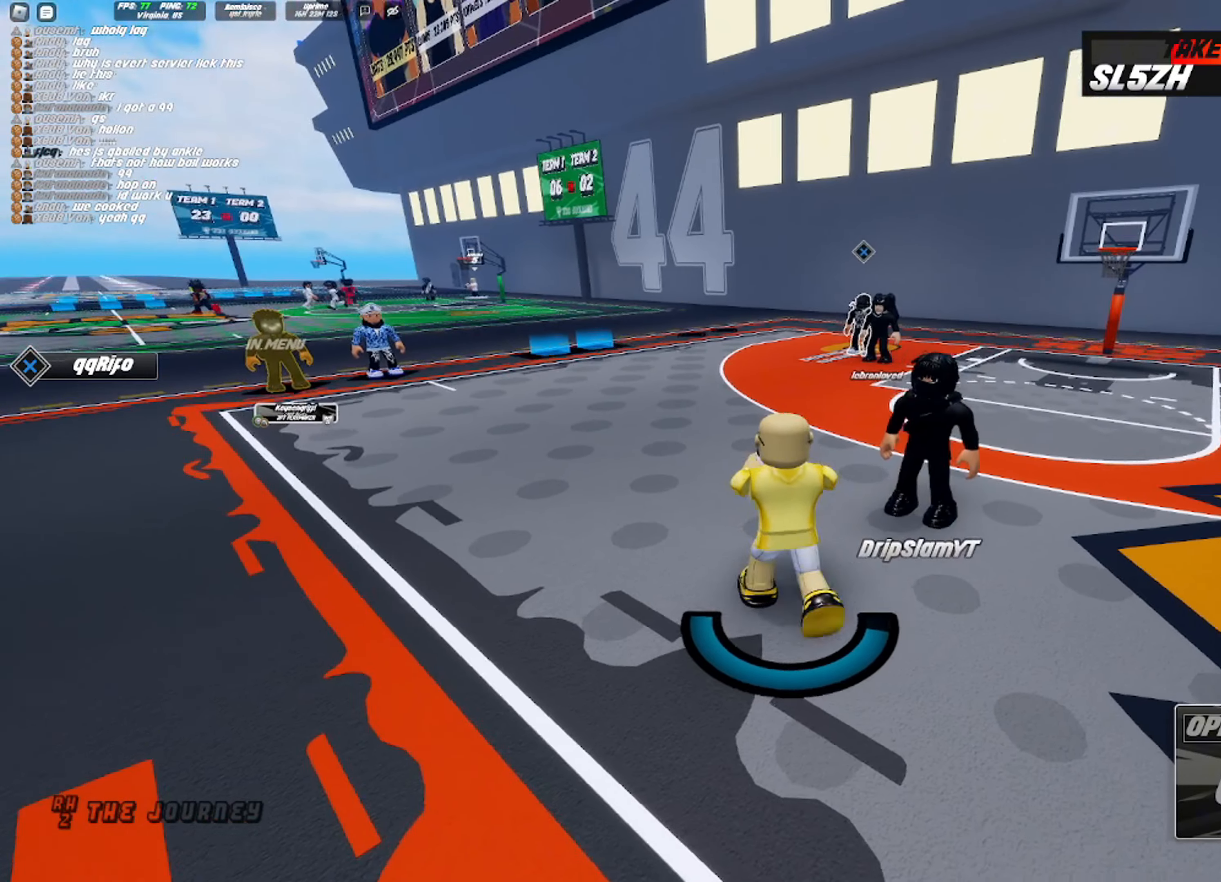
{"dt_ms": 500, "buttons": ["R2"], "left_stick": "left", "right_stick": "center", "events": [[17, "R2", "down"], [33, "left_stick", "up-right"], [100, "left_stick", "center"], [167, "left_stick", "down-right"], [183, "right_stick", "center"], [250, "left_stick", "left"]]}
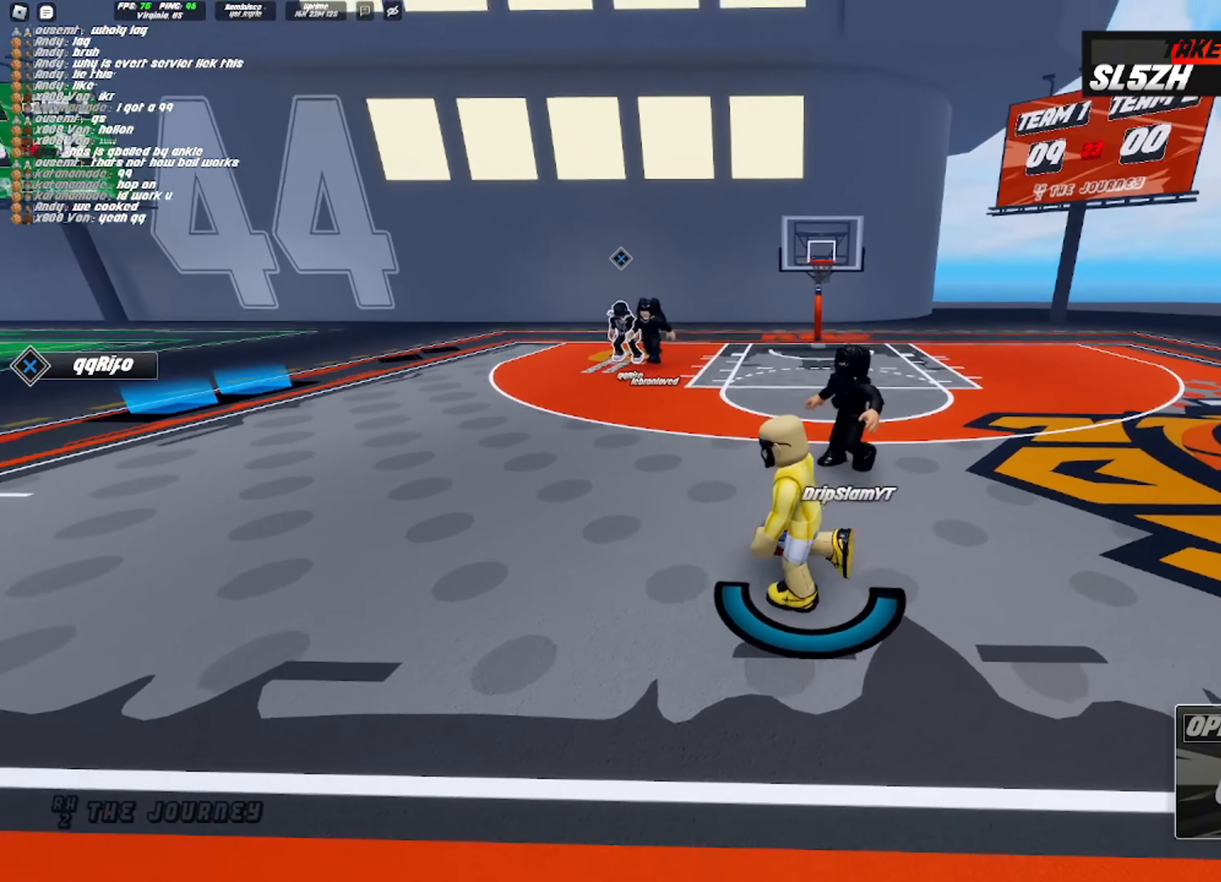
{"dt_ms": 500, "buttons": ["SQUARE"], "left_stick": "center", "right_stick": "center", "events": [[183, "R2", "up"], [233, "SQUARE", "down"], [267, "left_stick", "center"]]}
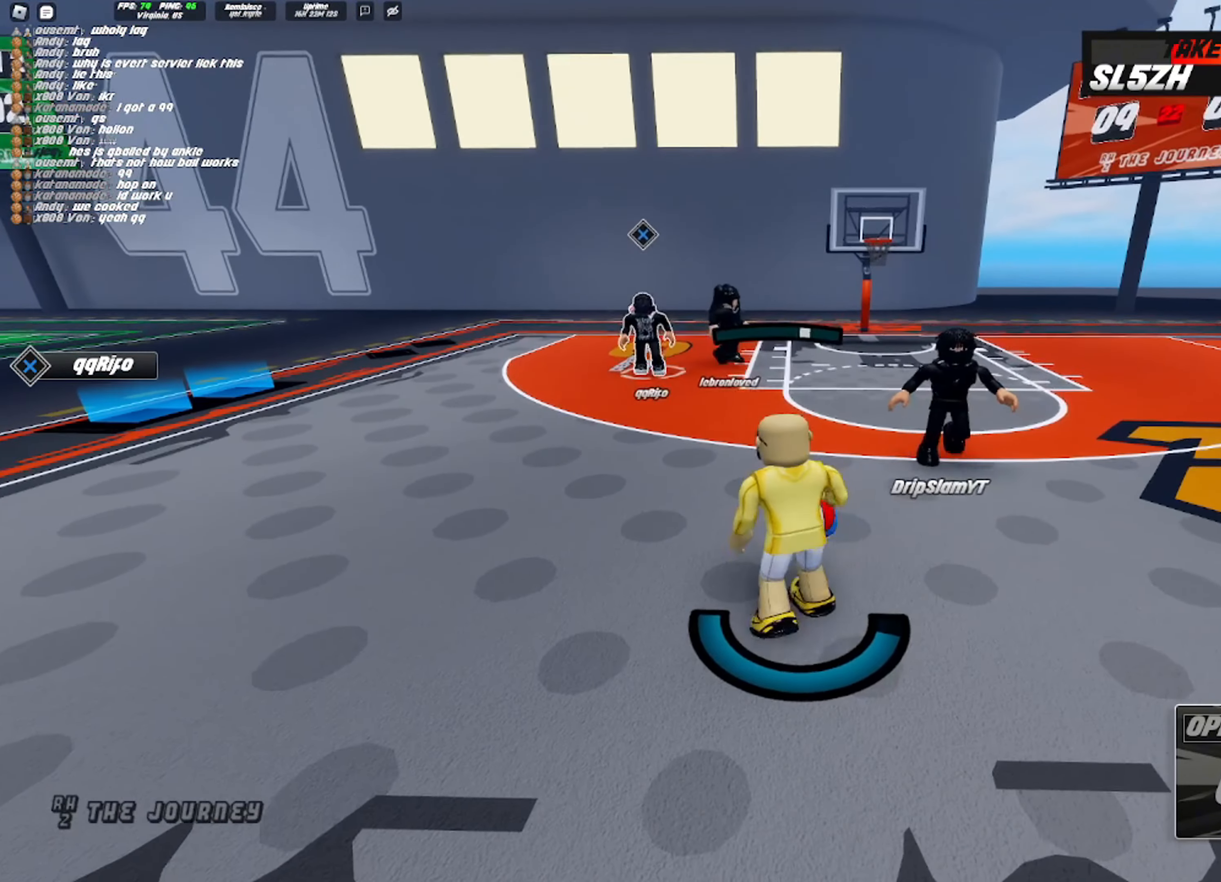
{"dt_ms": 500, "buttons": [], "left_stick": "center", "right_stick": "center", "events": [[500, "SQUARE", "up"]]}
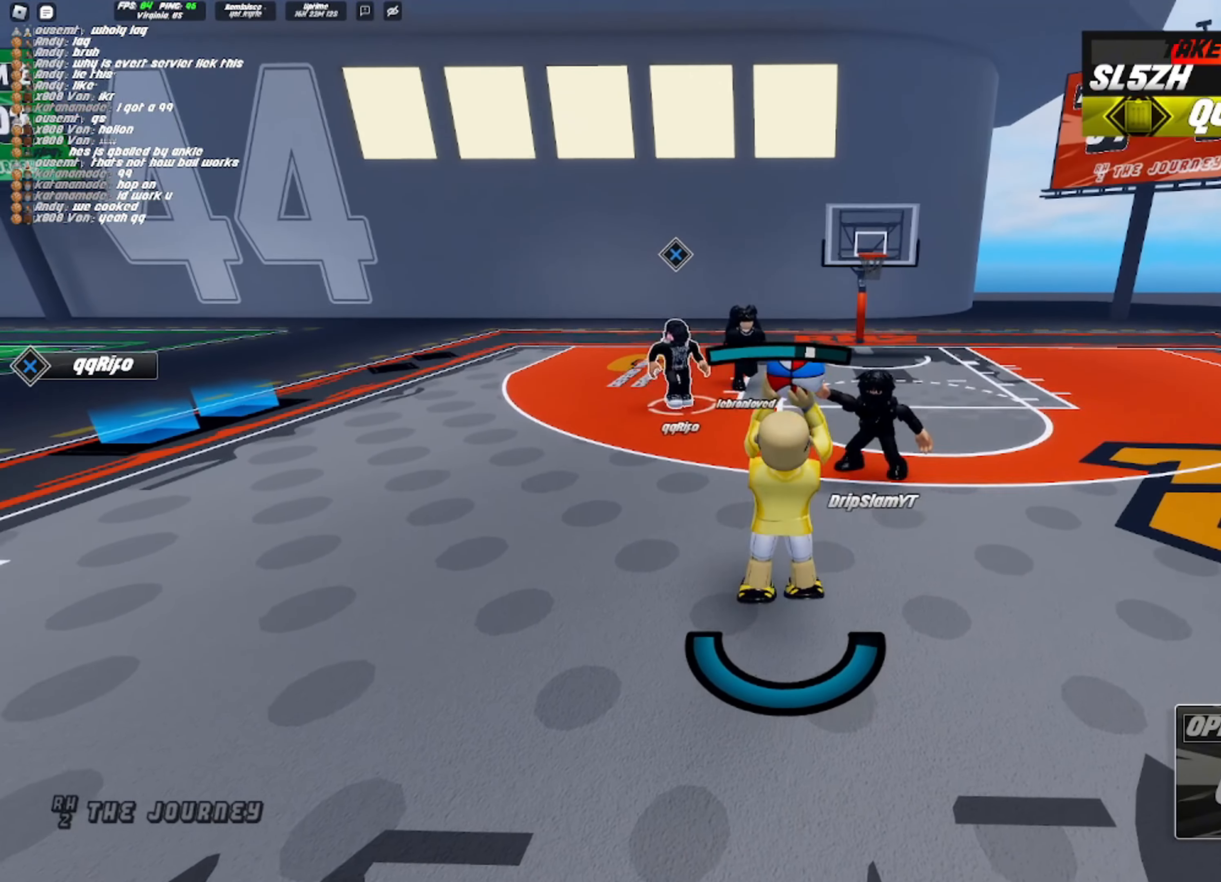
{"dt_ms": 500, "buttons": [], "left_stick": "up-left", "right_stick": "center", "events": [[500, "left_stick", "up-left"]]}
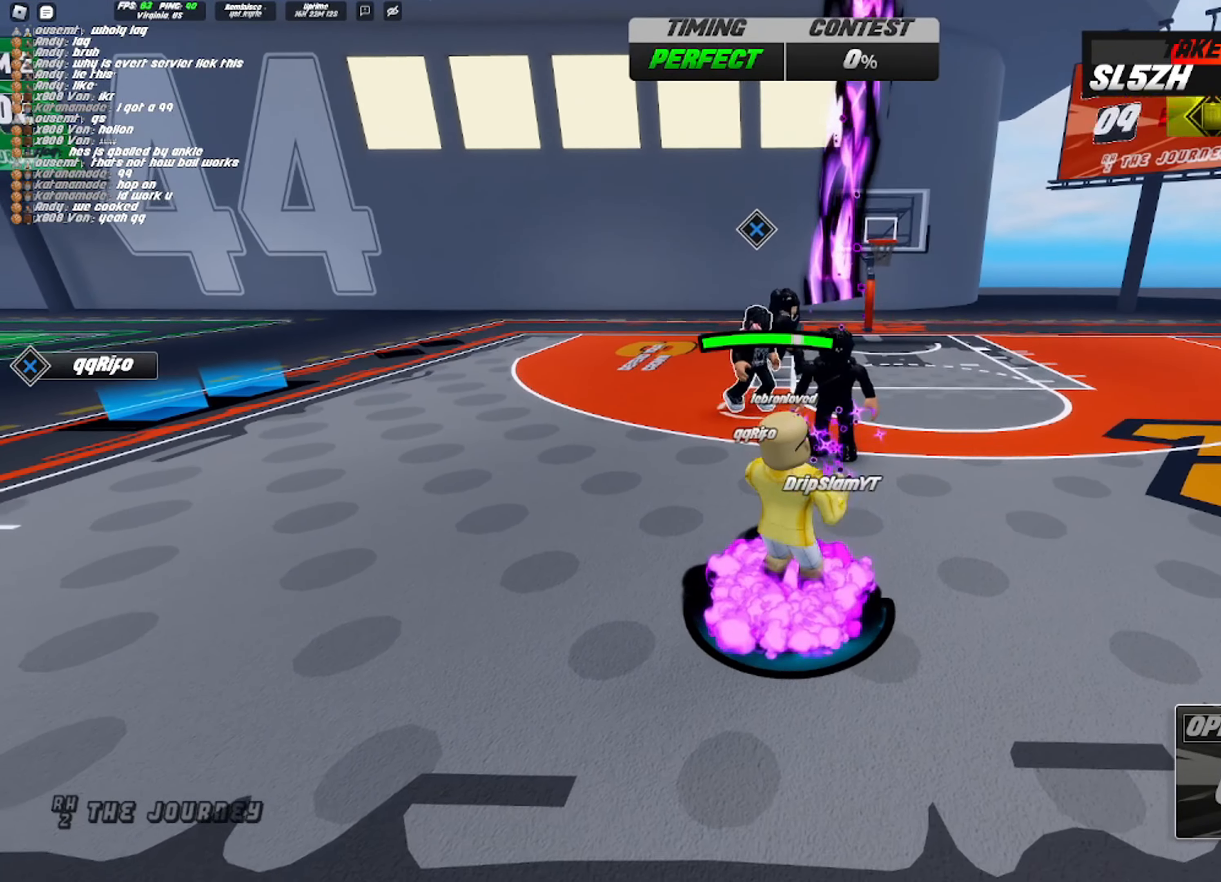
{"dt_ms": 500, "buttons": [], "left_stick": "center", "right_stick": "center", "events": [[100, "left_stick", "down"], [100, "right_stick", "up-right"], [167, "left_stick", "up-left"], [167, "right_stick", "center"], [250, "left_stick", "down-right"], [350, "left_stick", "center"]]}
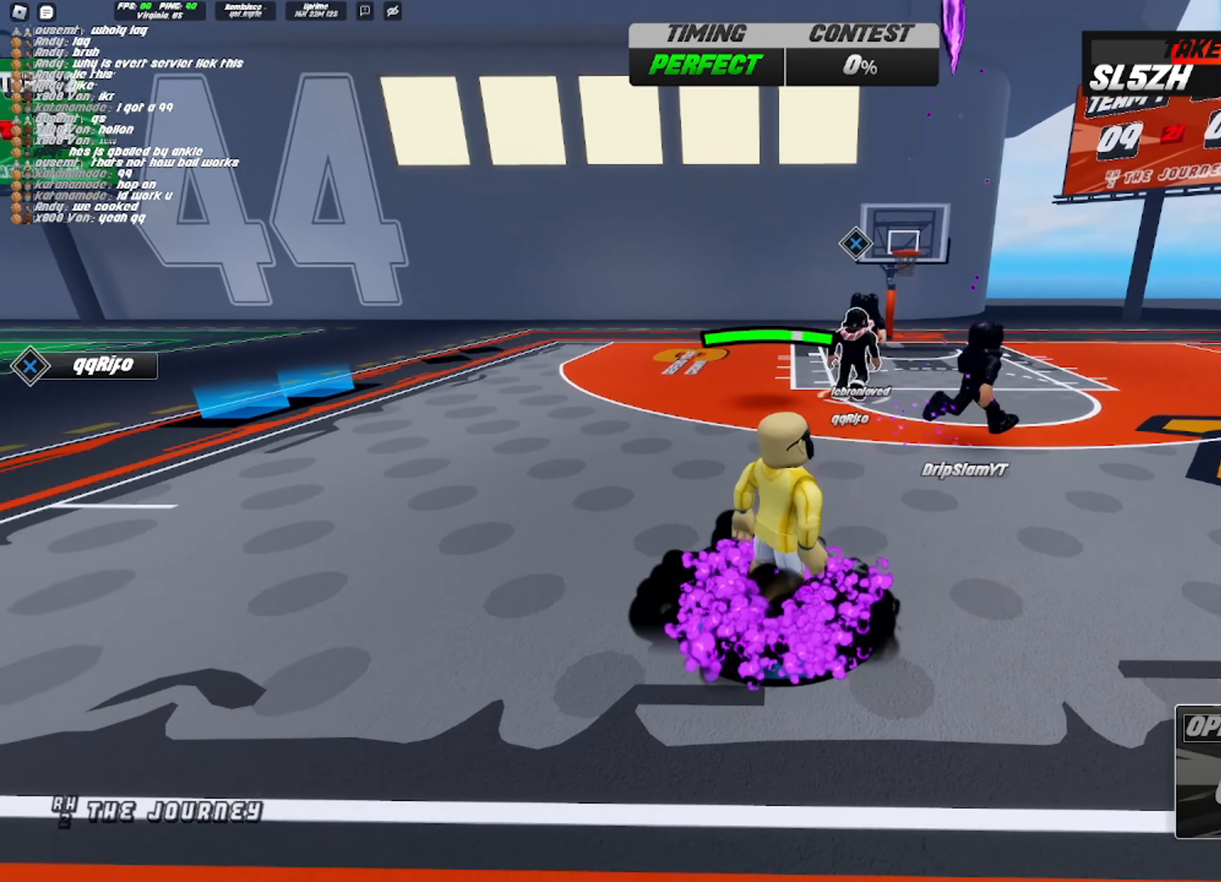
{"dt_ms": 500, "buttons": [], "left_stick": "right", "right_stick": "center", "events": [[50, "left_stick", "up-left"], [100, "left_stick", "center"], [283, "left_stick", "right"]]}
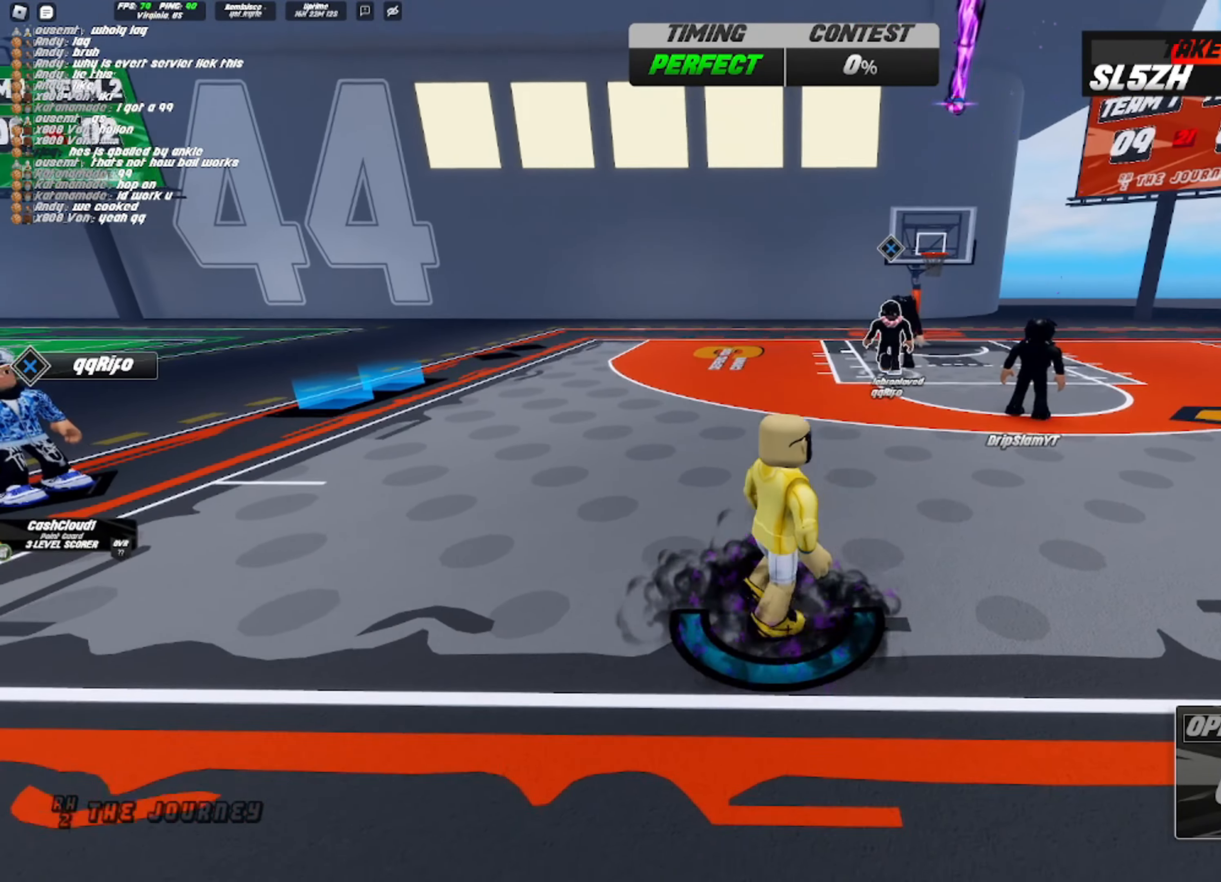
{"dt_ms": 500, "buttons": [], "left_stick": "right", "right_stick": "center", "events": [[50, "CROSS", "down"], [117, "CROSS", "up"], [150, "CROSS", "down"], [267, "CROSS", "up"], [383, "CROSS", "down"], [450, "CROSS", "up"]]}
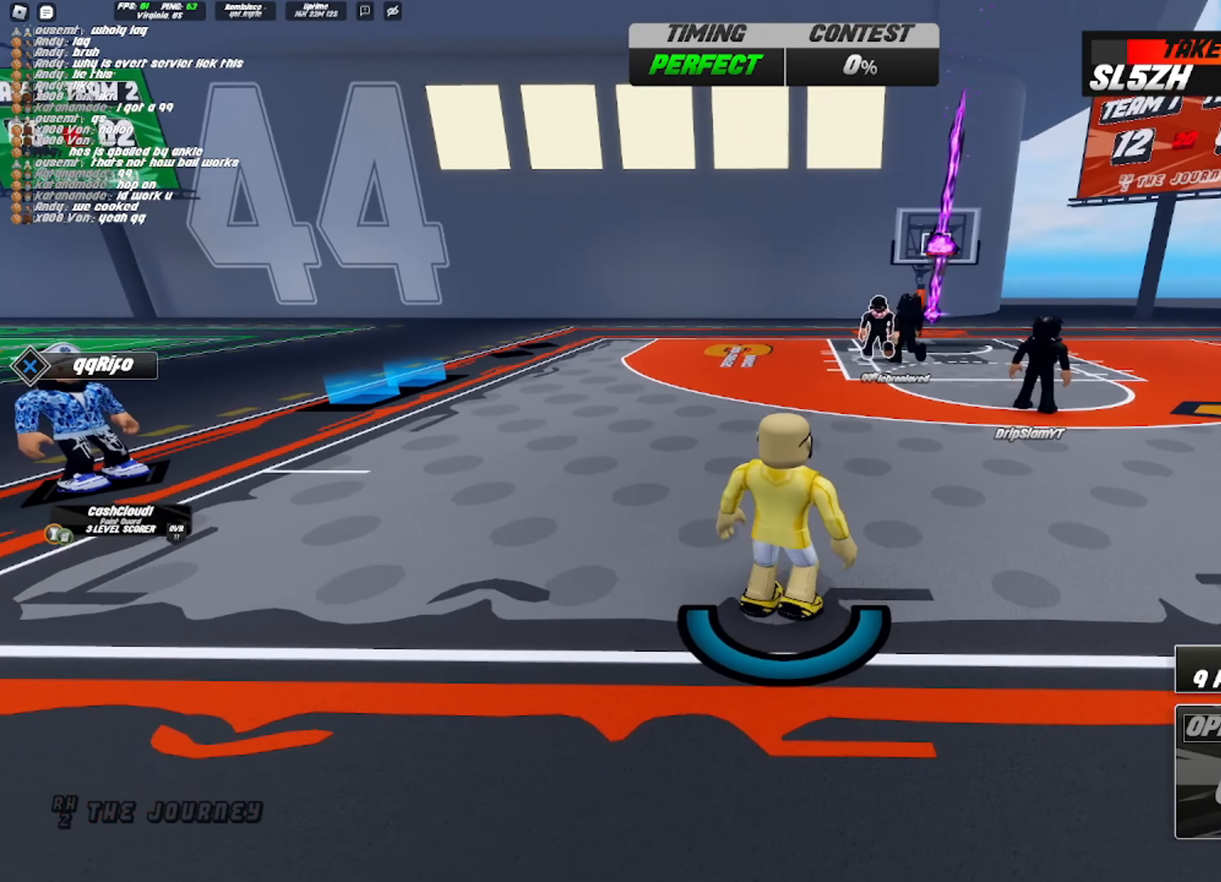
{"dt_ms": 500, "buttons": [], "left_stick": "right", "right_stick": "center", "events": [[50, "CROSS", "down"], [117, "CROSS", "up"], [200, "CROSS", "down"], [300, "CROSS", "up"], [350, "CROSS", "down"], [417, "CROSS", "up"]]}